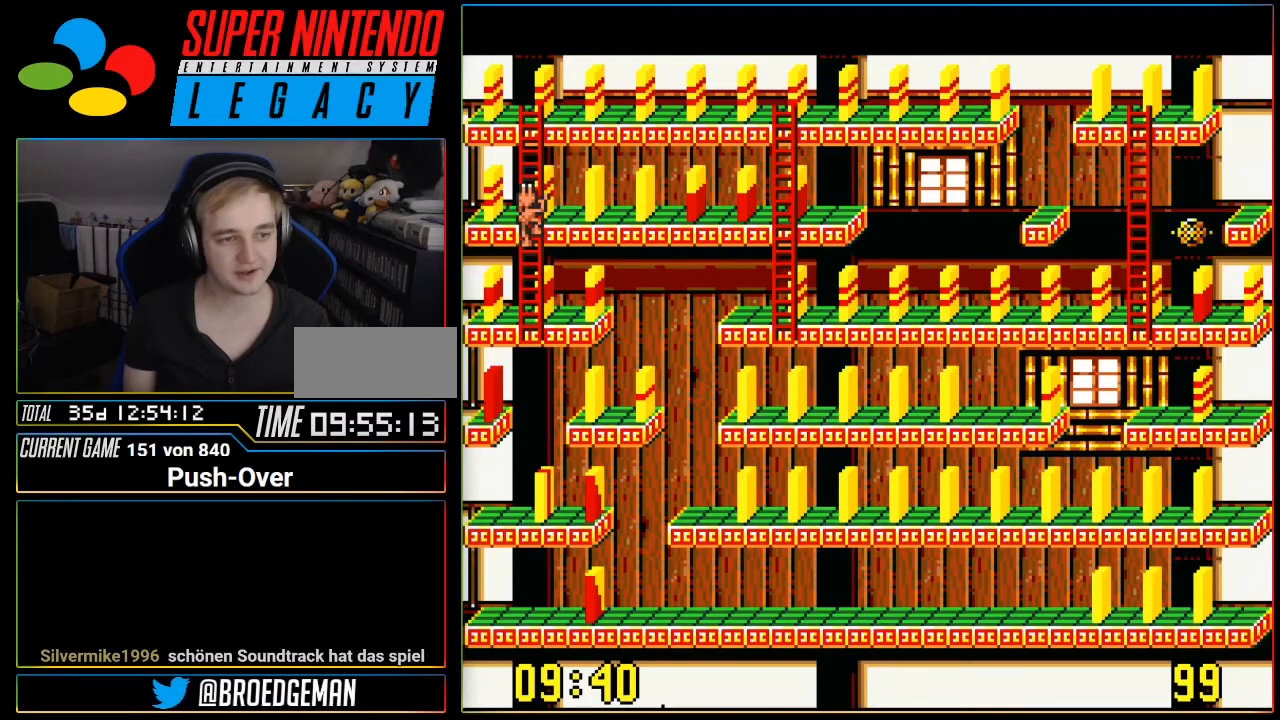
Gameplay with a controller (Nintendo layout); each line is a JSON object with the inputs held at the frame after it. "events" lists button and stick changes between this image and that frame as [ms after this image, input, new state], when the widget could be followed in between. Not read: L3 R3.
{"buttons": ["DPAD_DOWN"], "events": []}
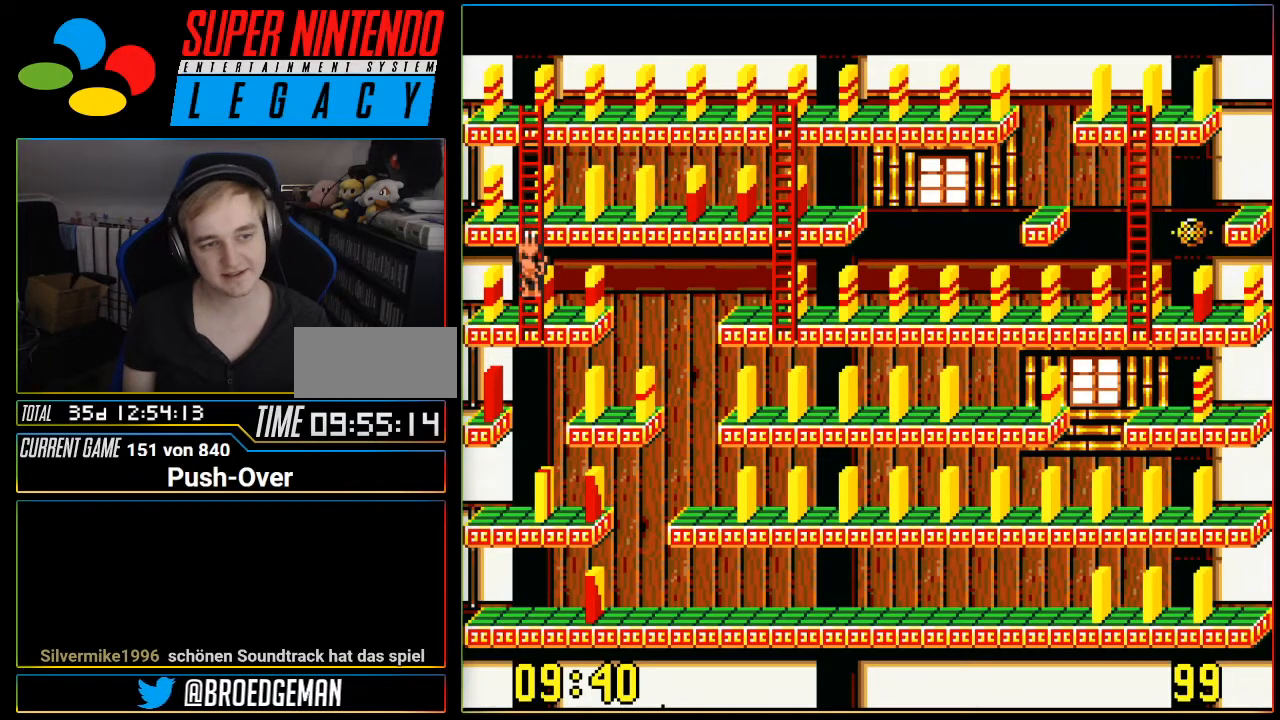
{"buttons": [], "events": [[133, "DPAD_RIGHT", "down"], [150, "DPAD_DOWN", "up"], [500, "DPAD_RIGHT", "up"]]}
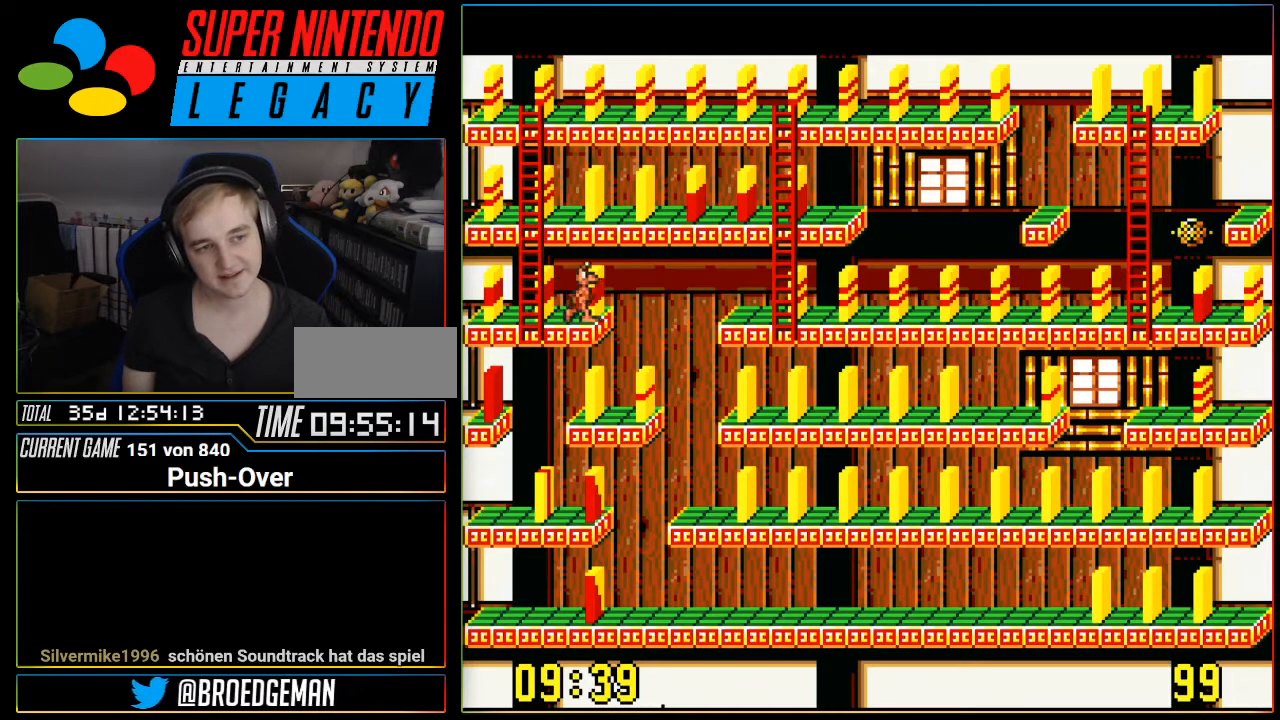
{"buttons": [], "events": [[100, "A", "down"], [351, "A", "up"]]}
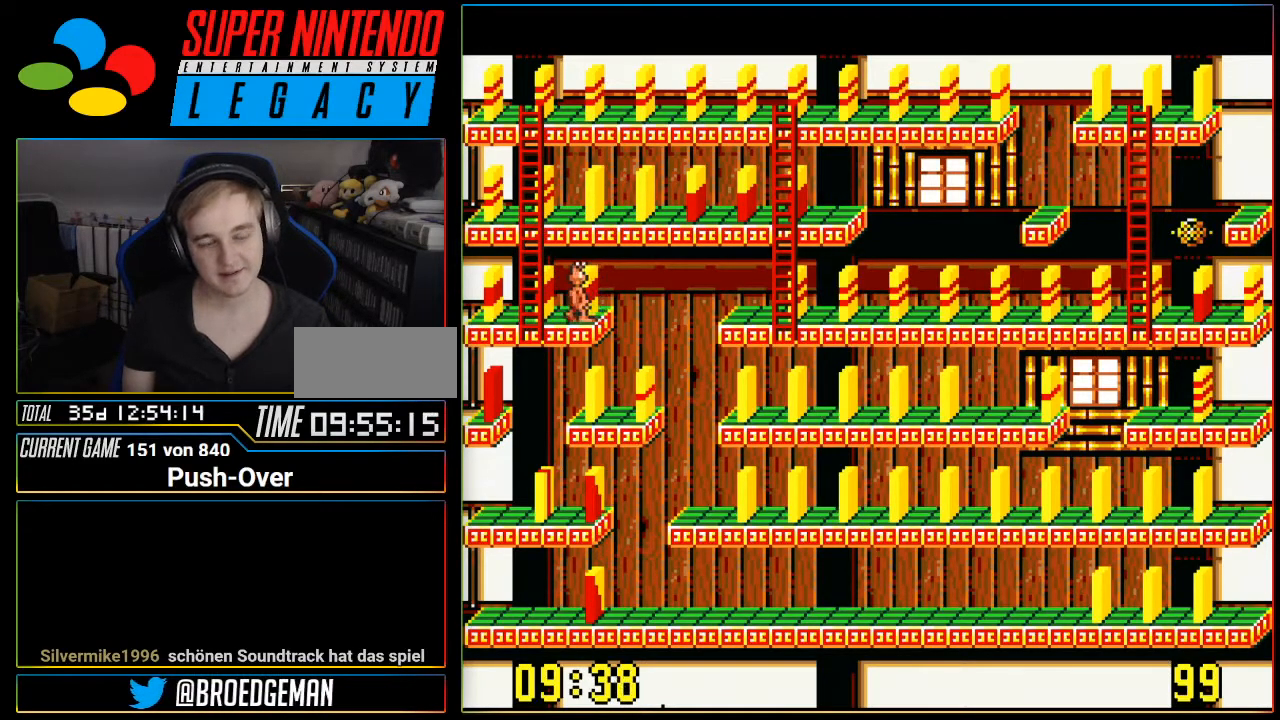
{"buttons": ["DPAD_LEFT"], "events": [[350, "DPAD_LEFT", "down"]]}
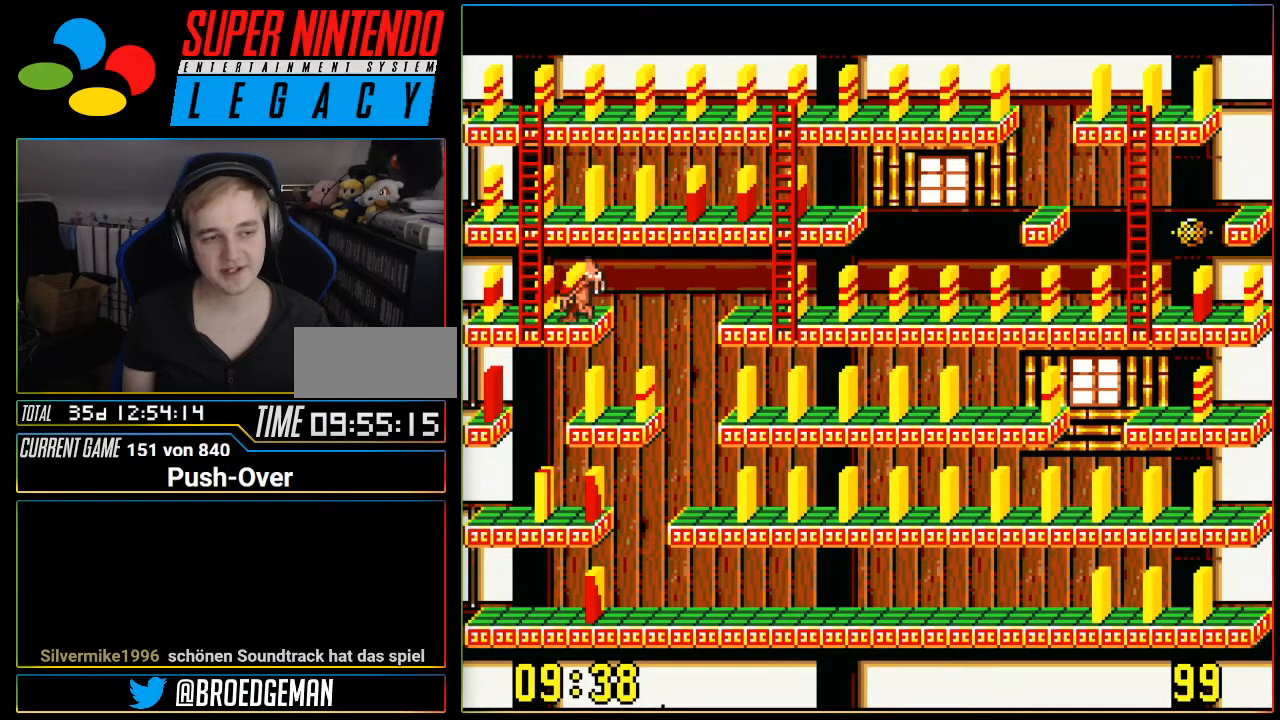
{"buttons": ["DPAD_UP"], "events": [[34, "DPAD_LEFT", "up"], [150, "DPAD_UP", "down"]]}
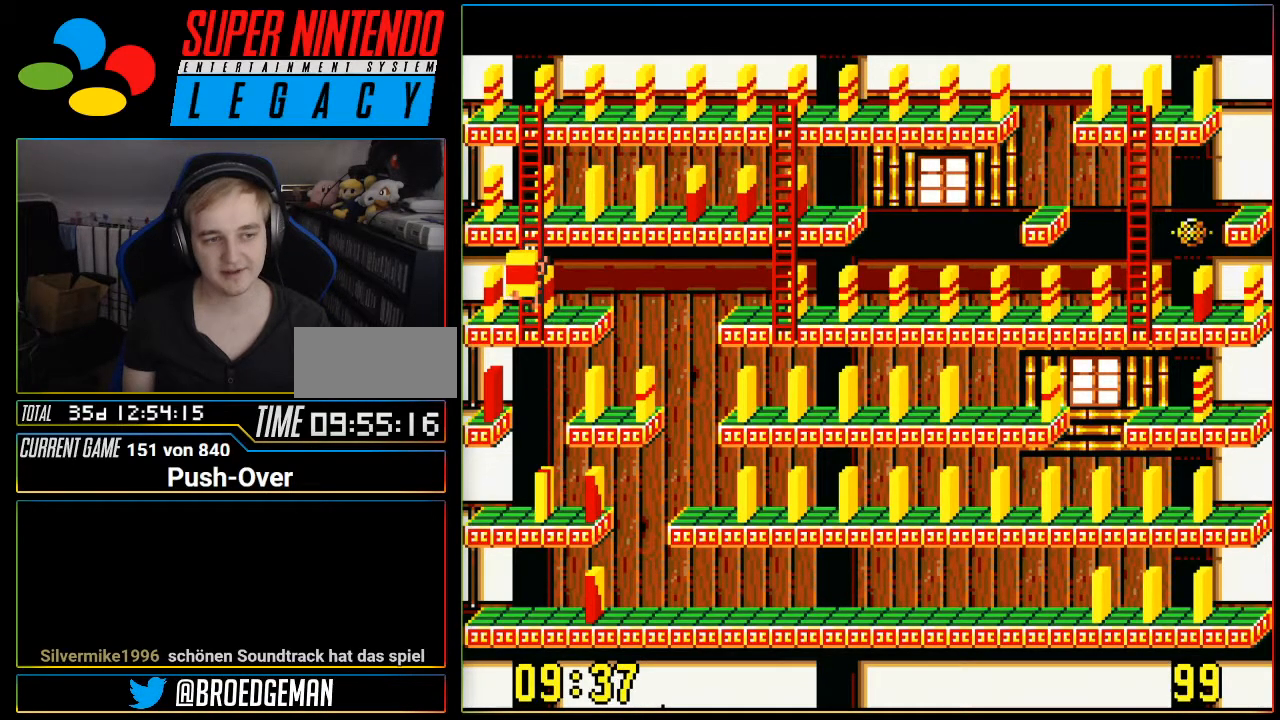
{"buttons": ["DPAD_UP"], "events": []}
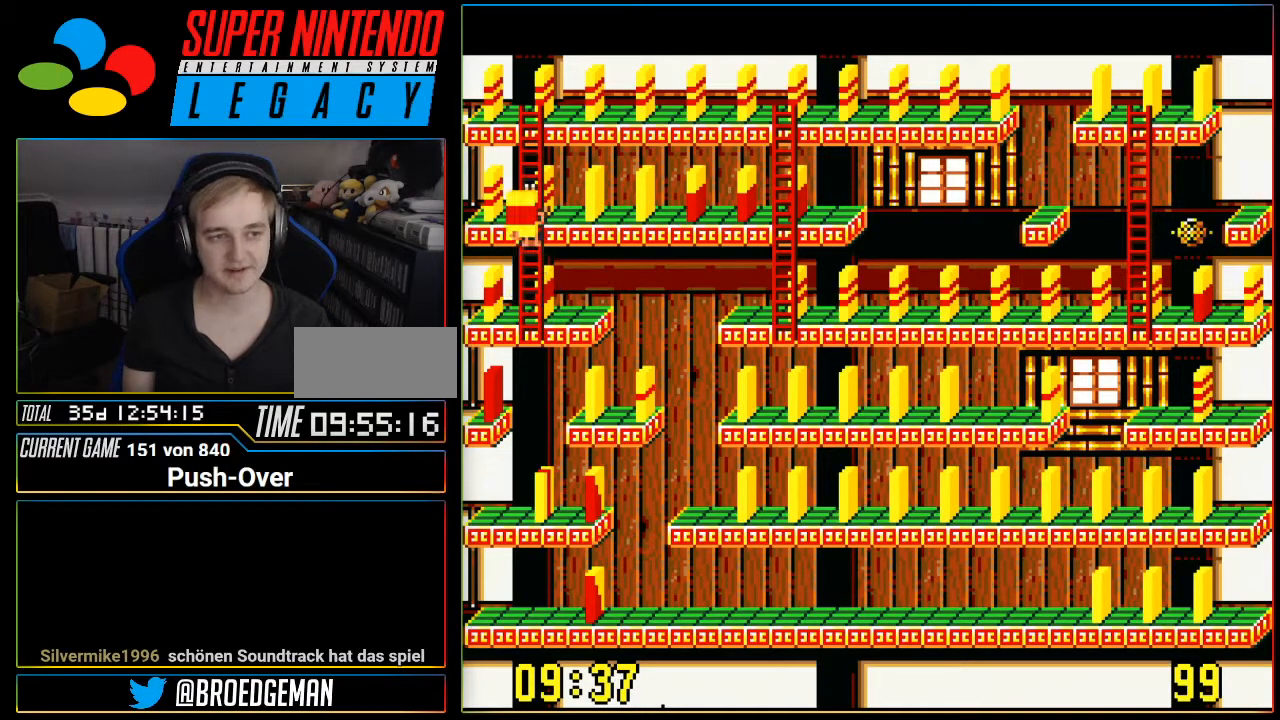
{"buttons": ["DPAD_RIGHT"], "events": [[50, "DPAD_UP", "up"], [133, "DPAD_RIGHT", "down"]]}
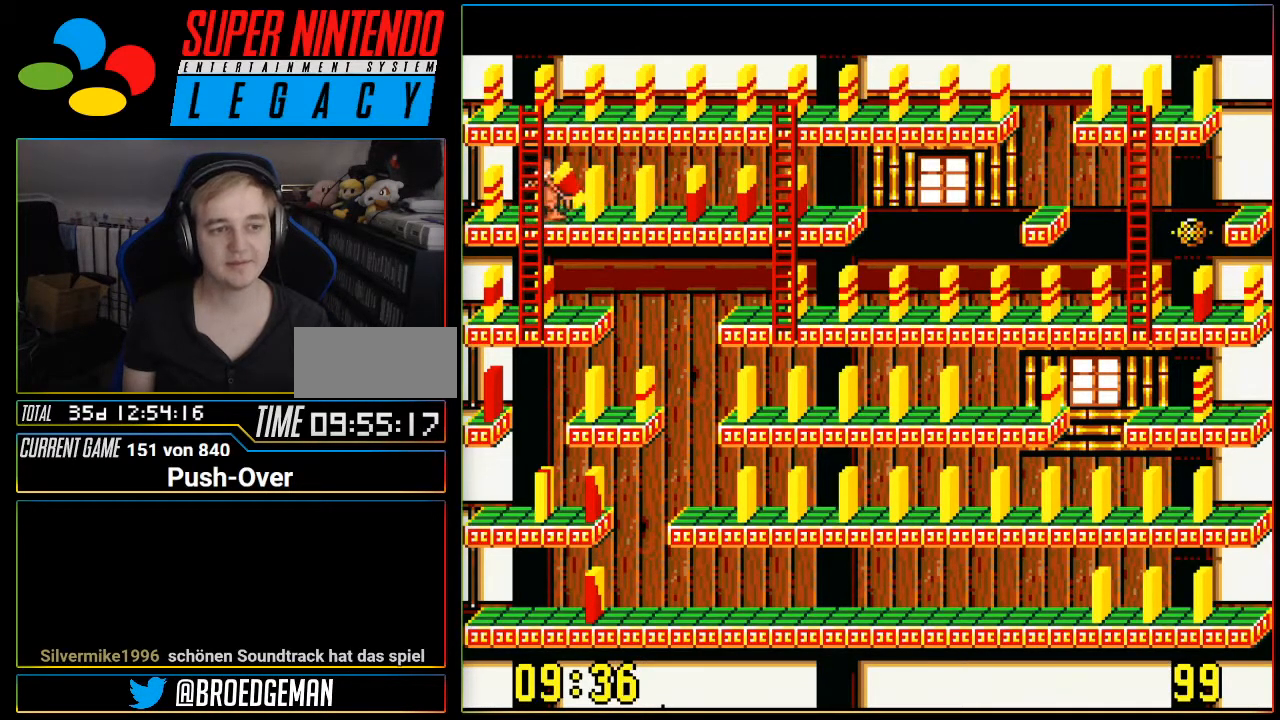
{"buttons": ["DPAD_RIGHT"], "events": []}
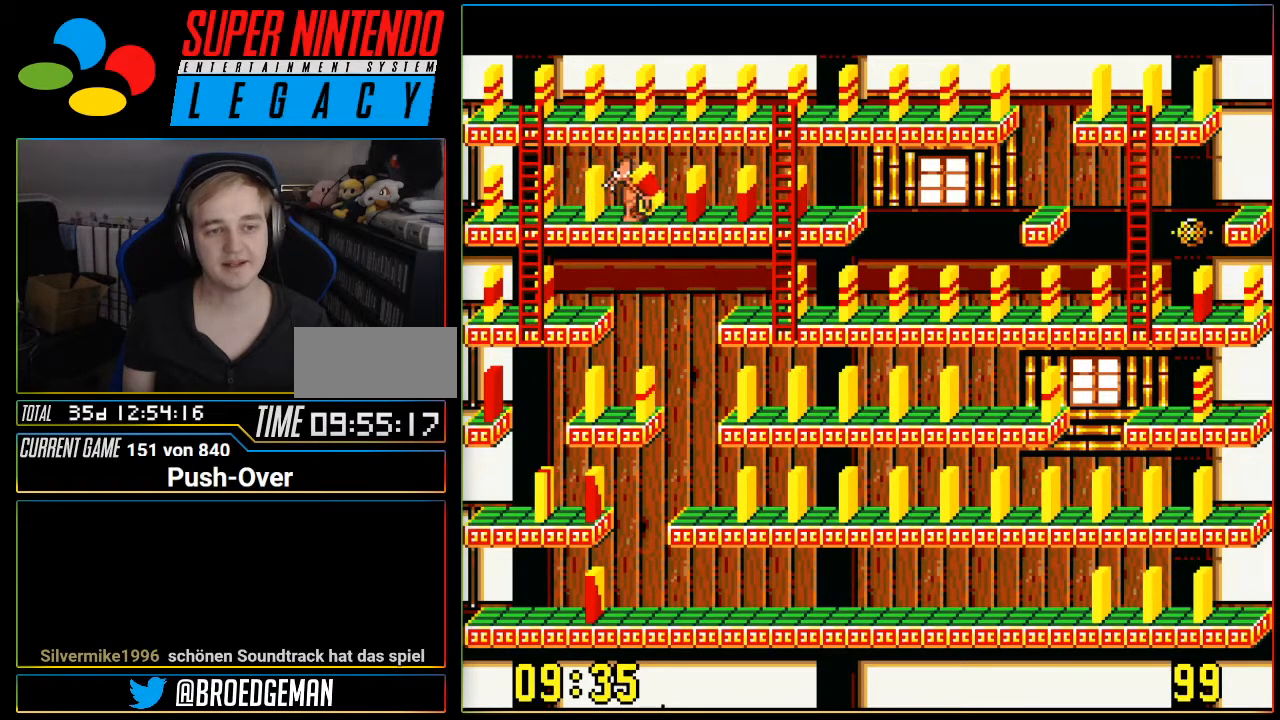
{"buttons": ["DPAD_RIGHT"], "events": []}
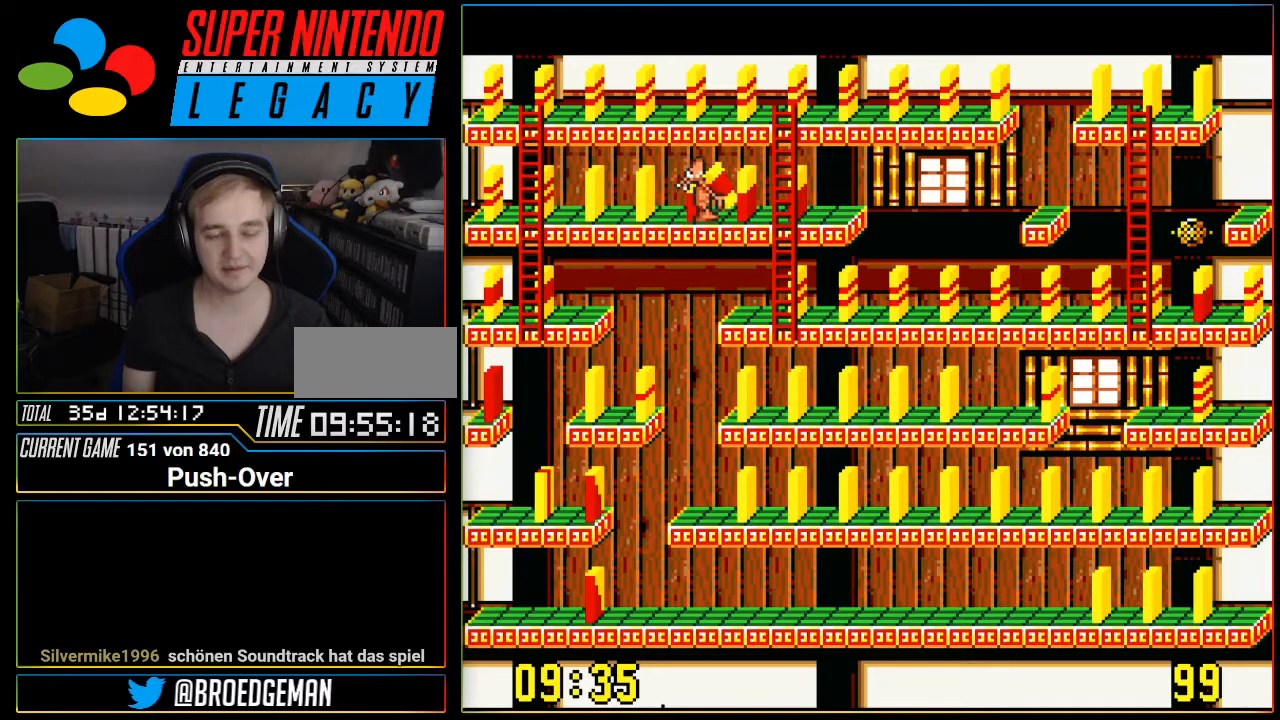
{"buttons": ["DPAD_DOWN"], "events": [[367, "DPAD_RIGHT", "up"], [384, "DPAD_DOWN", "down"]]}
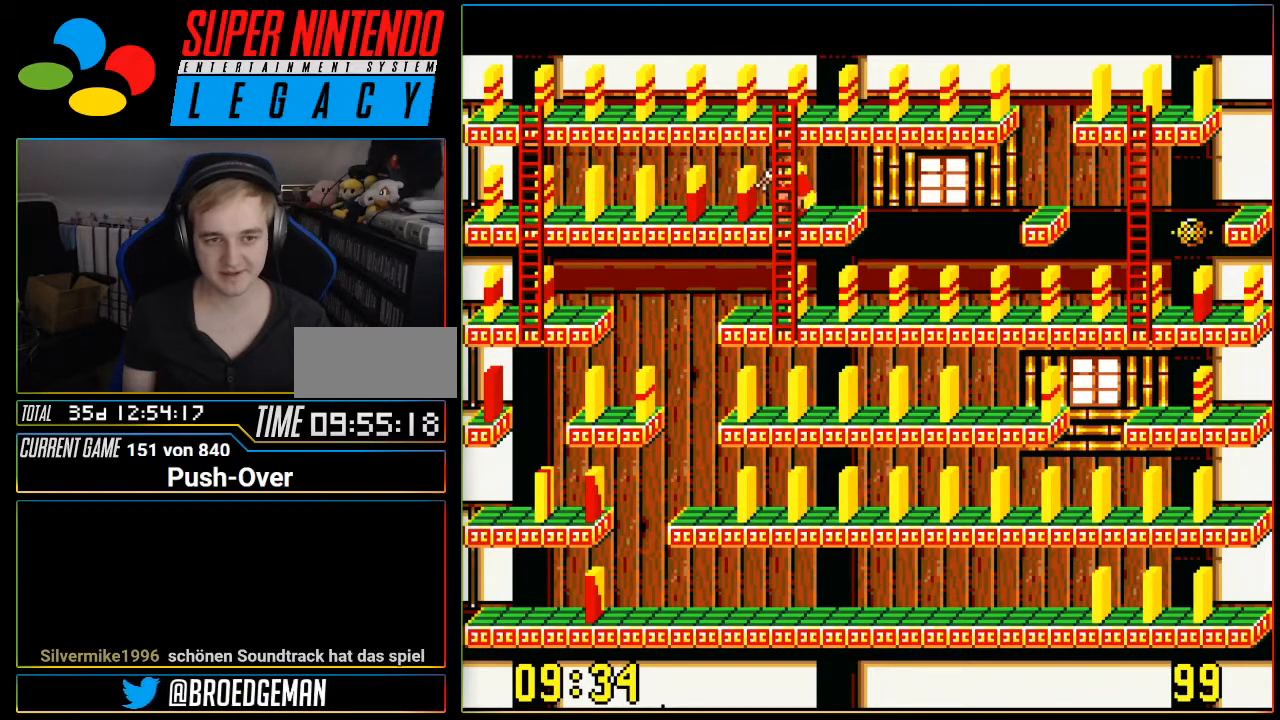
{"buttons": ["DPAD_DOWN"], "events": []}
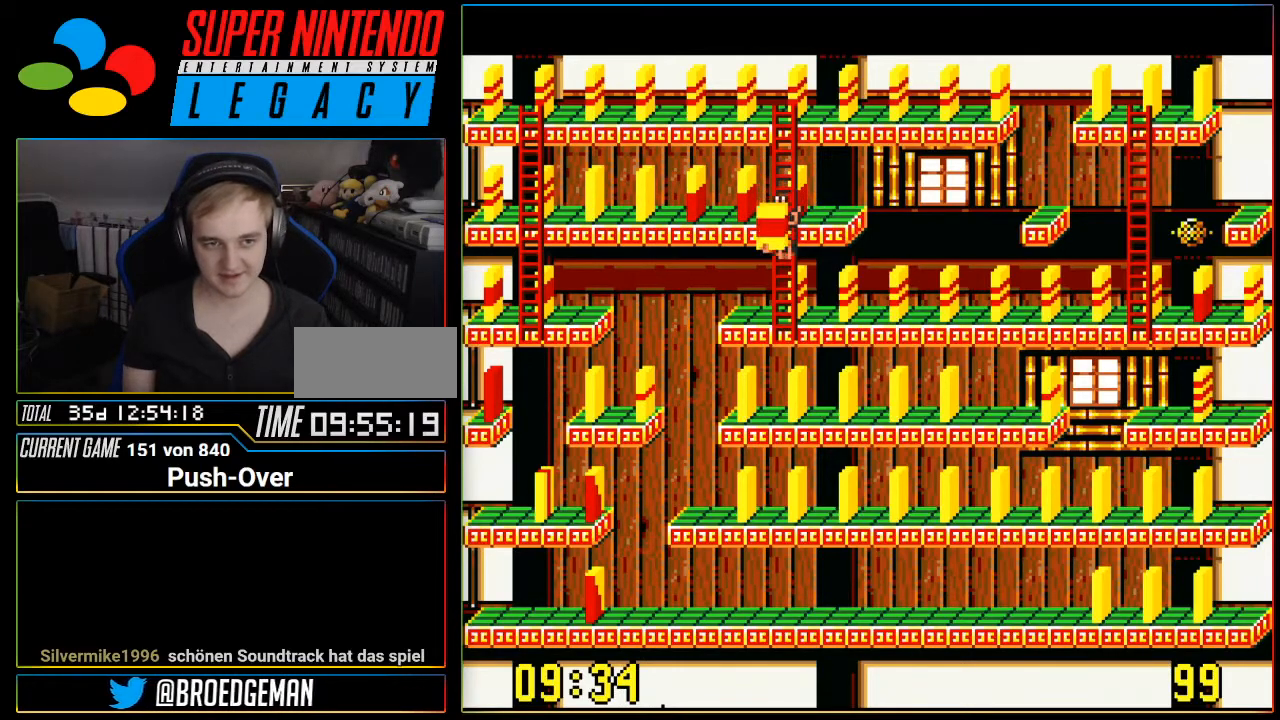
{"buttons": ["DPAD_DOWN"], "events": []}
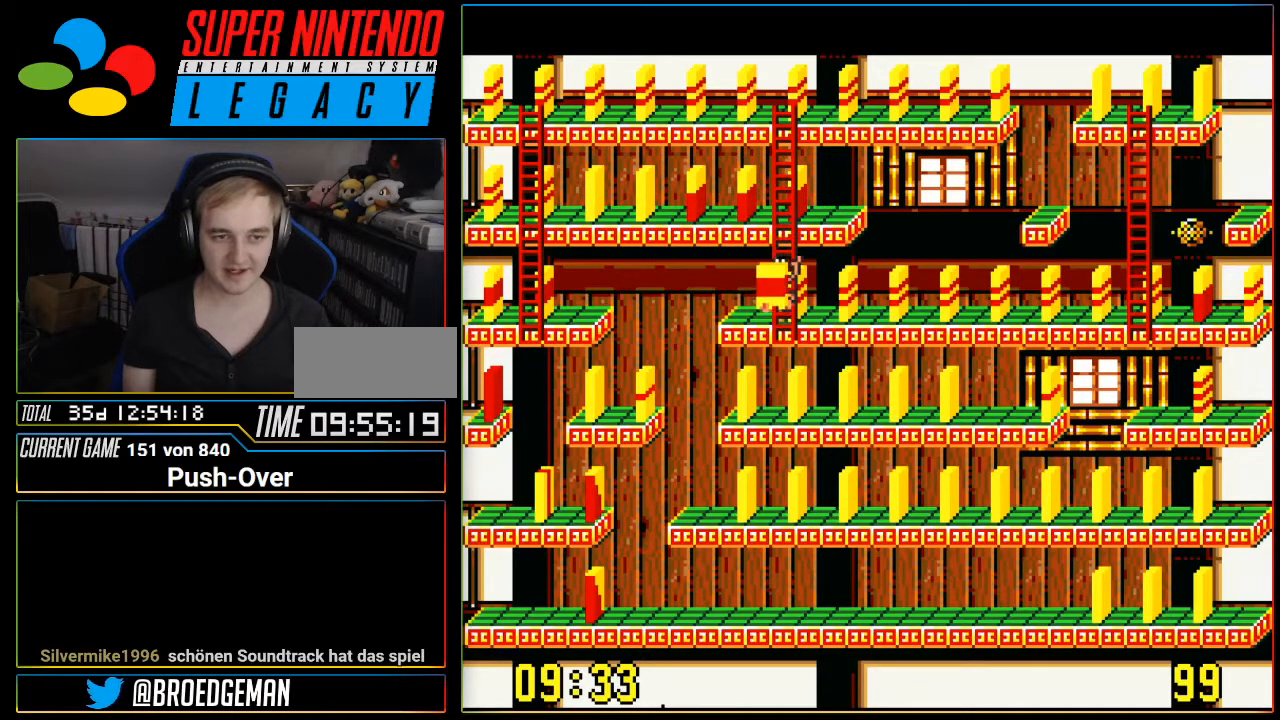
{"buttons": [], "events": [[116, "DPAD_DOWN", "up"], [133, "DPAD_RIGHT", "down"], [417, "DPAD_RIGHT", "up"]]}
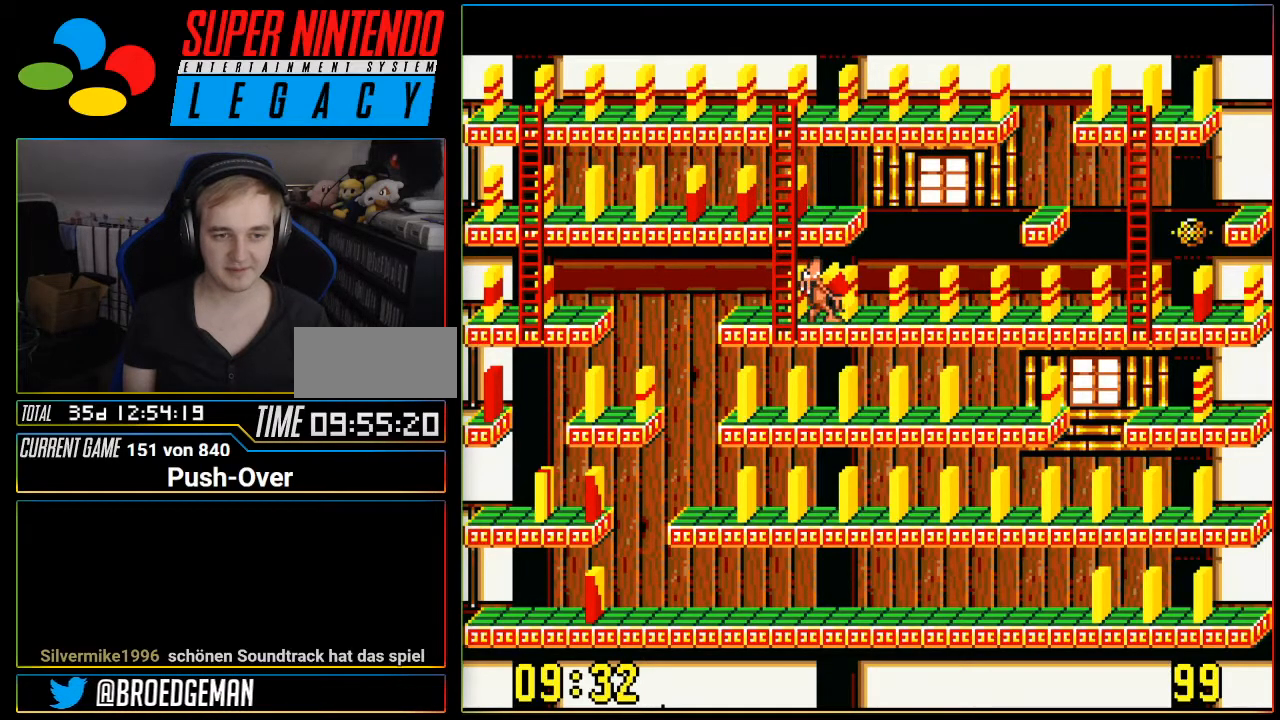
{"buttons": [], "events": [[100, "DPAD_LEFT", "down"], [484, "DPAD_LEFT", "up"]]}
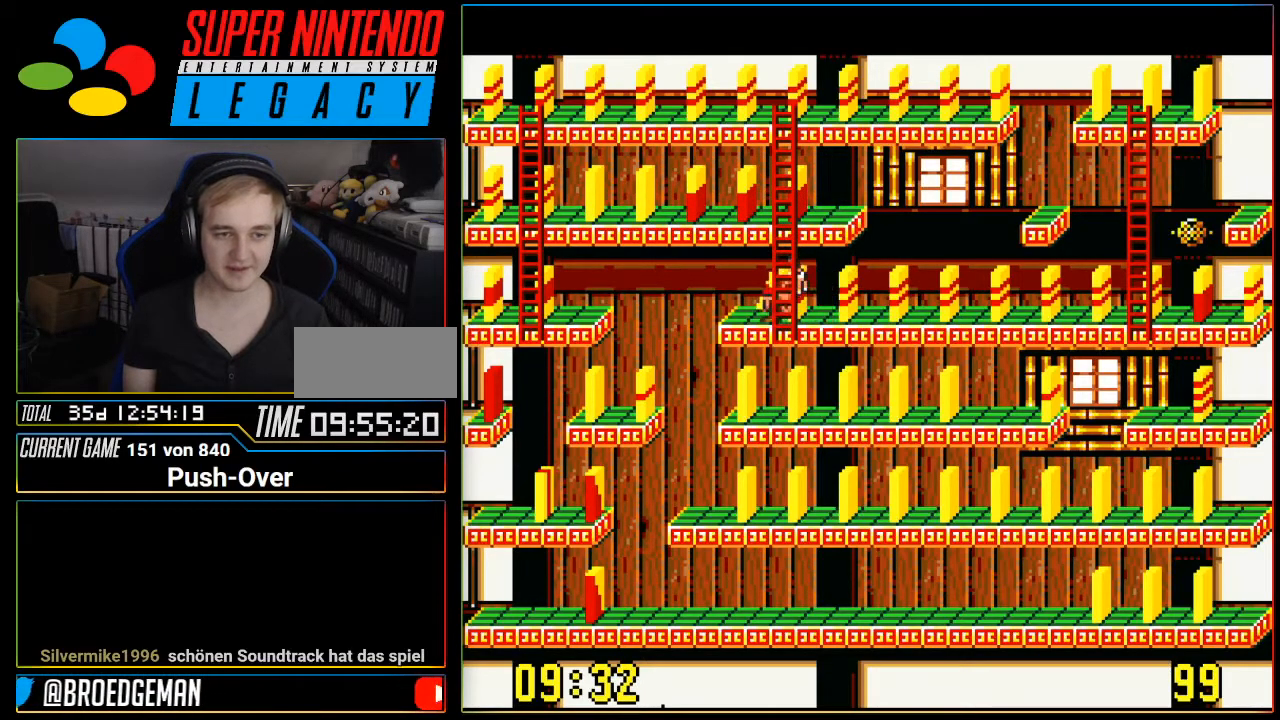
{"buttons": [], "events": [[166, "A", "down"], [483, "A", "up"]]}
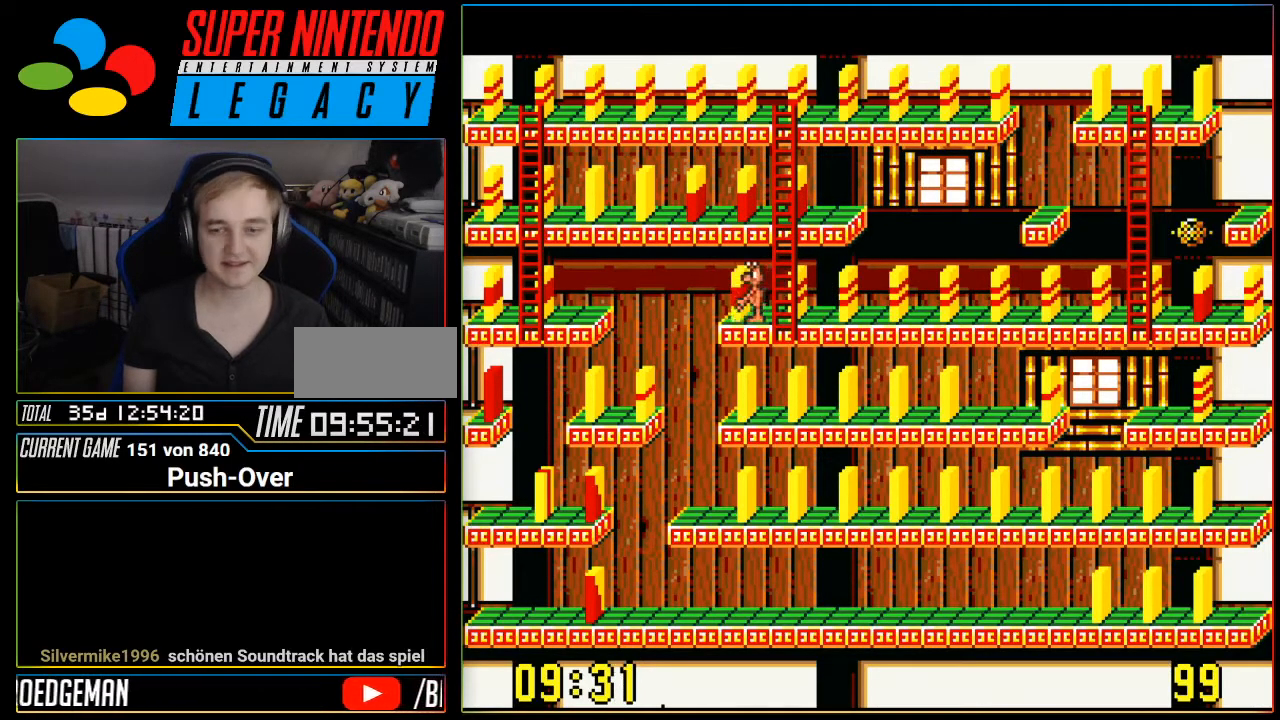
{"buttons": ["DPAD_RIGHT"], "events": [[384, "DPAD_RIGHT", "down"]]}
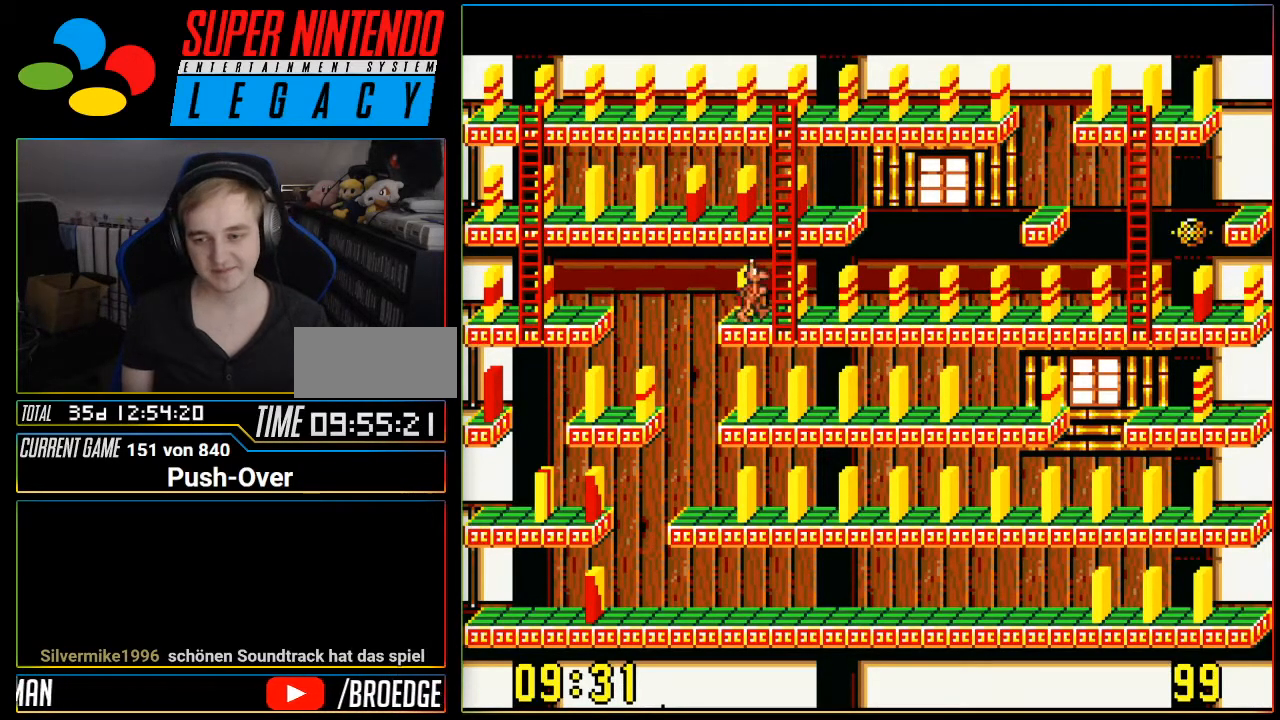
{"buttons": ["DPAD_RIGHT"], "events": []}
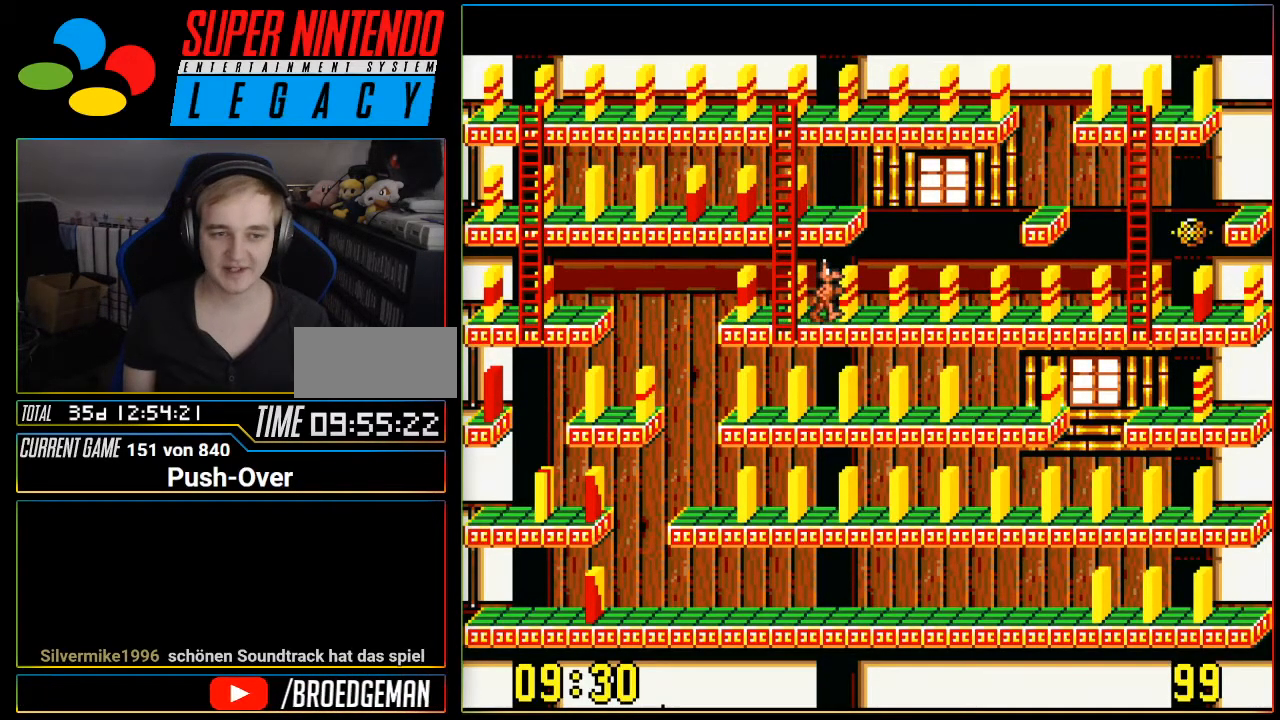
{"buttons": ["DPAD_RIGHT"], "events": []}
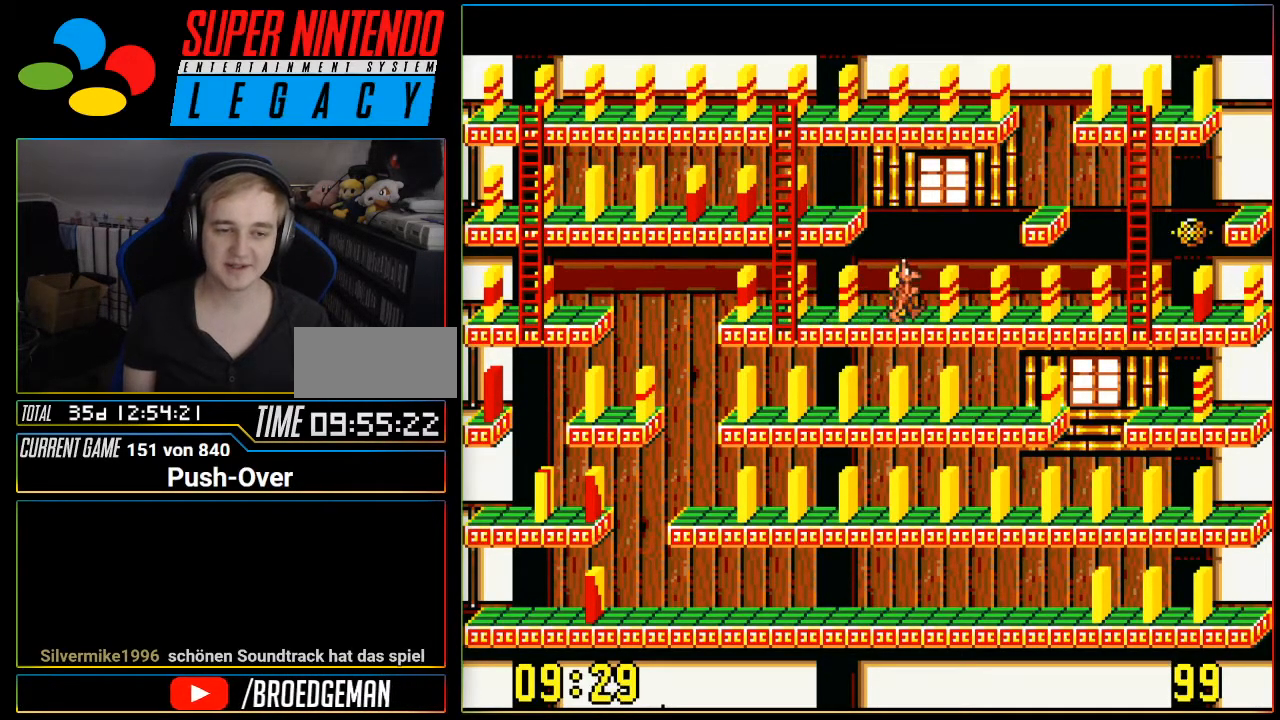
{"buttons": ["DPAD_RIGHT"], "events": []}
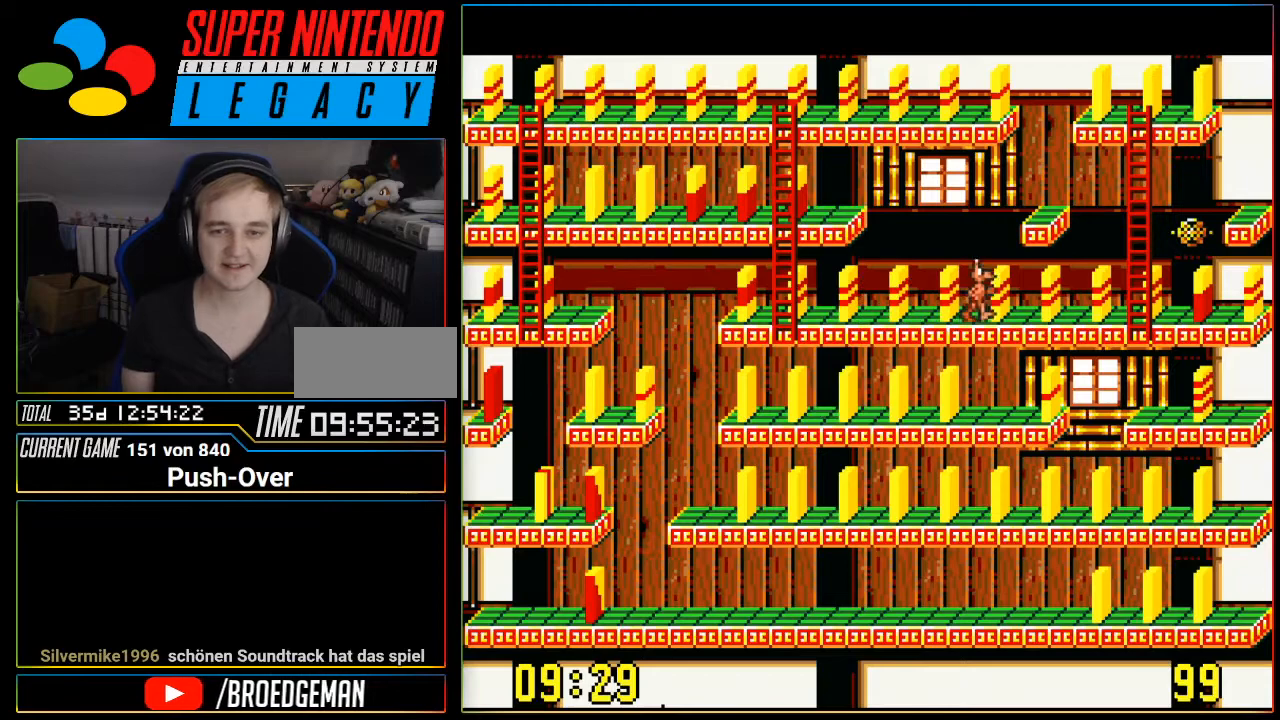
{"buttons": ["DPAD_RIGHT"], "events": []}
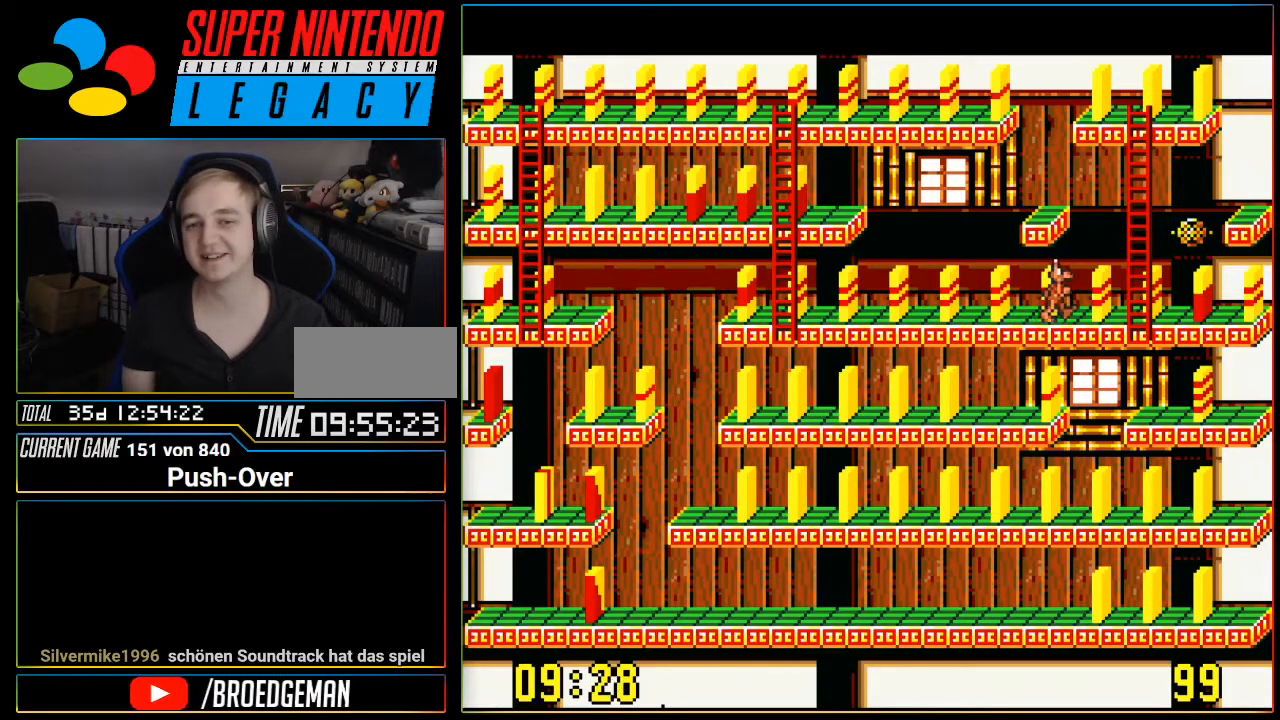
{"buttons": ["DPAD_UP"], "events": [[367, "DPAD_RIGHT", "up"], [400, "DPAD_UP", "down"]]}
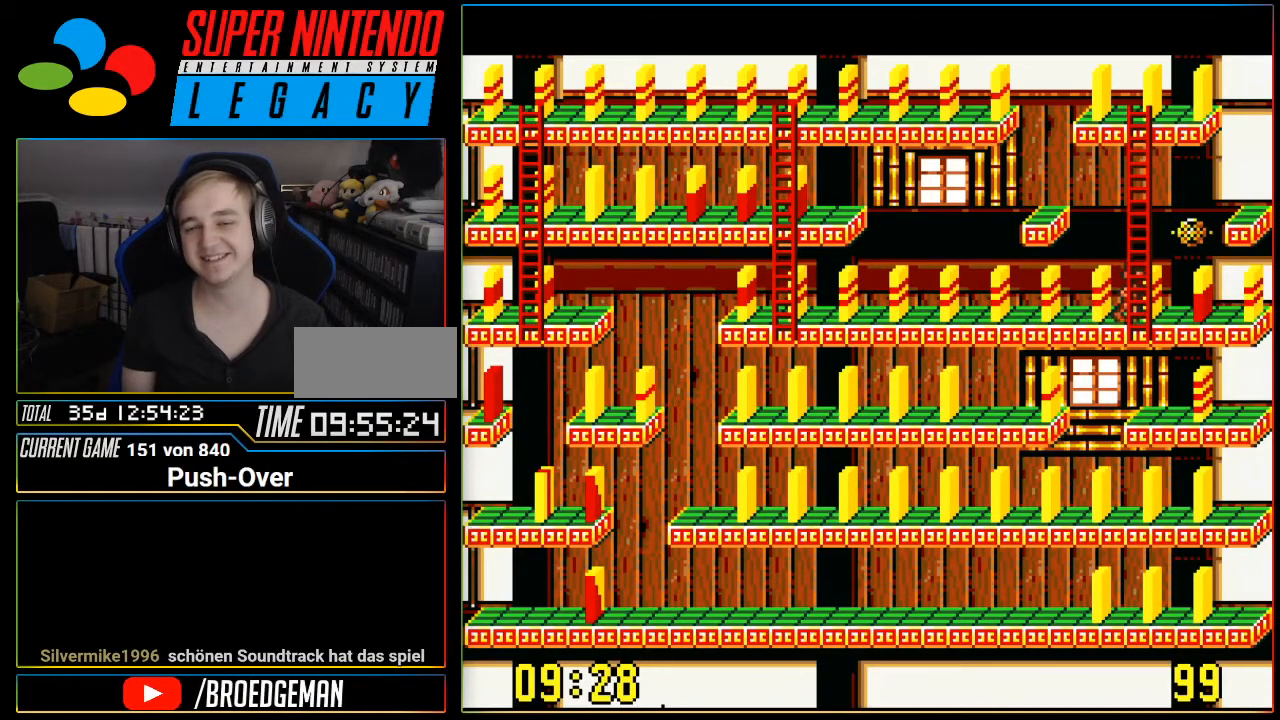
{"buttons": ["DPAD_UP"], "events": []}
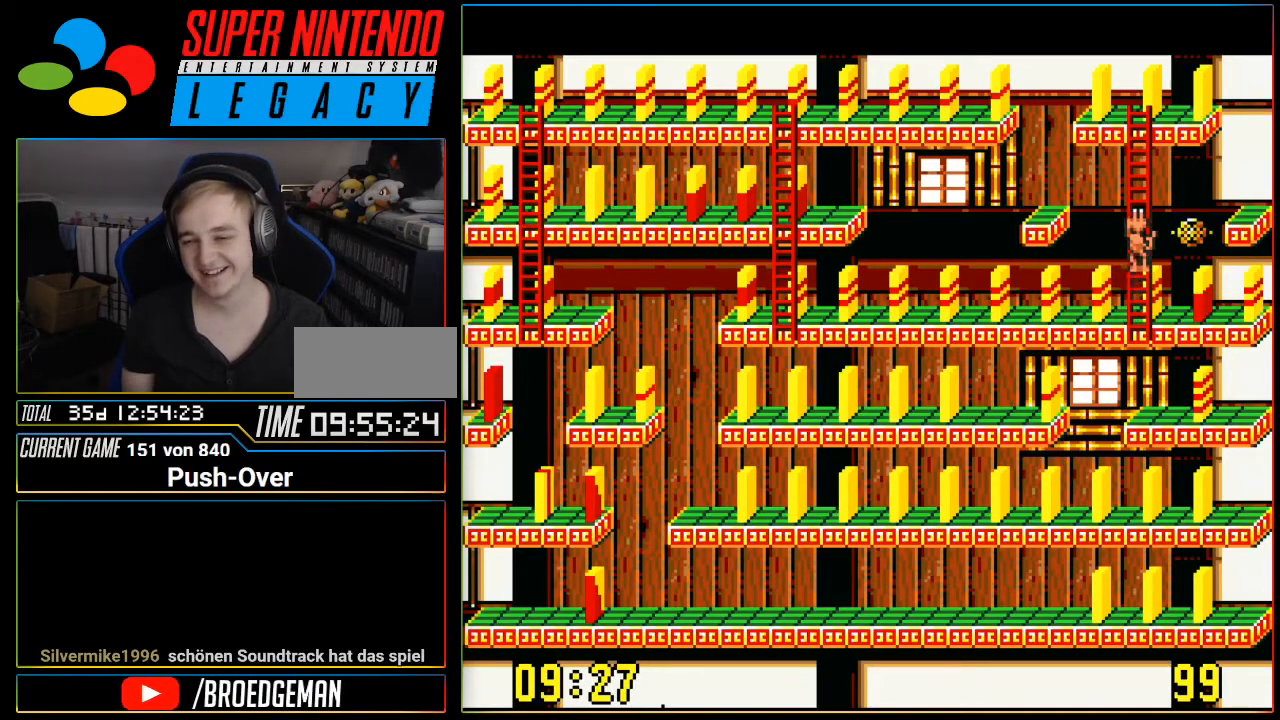
{"buttons": ["DPAD_UP"], "events": []}
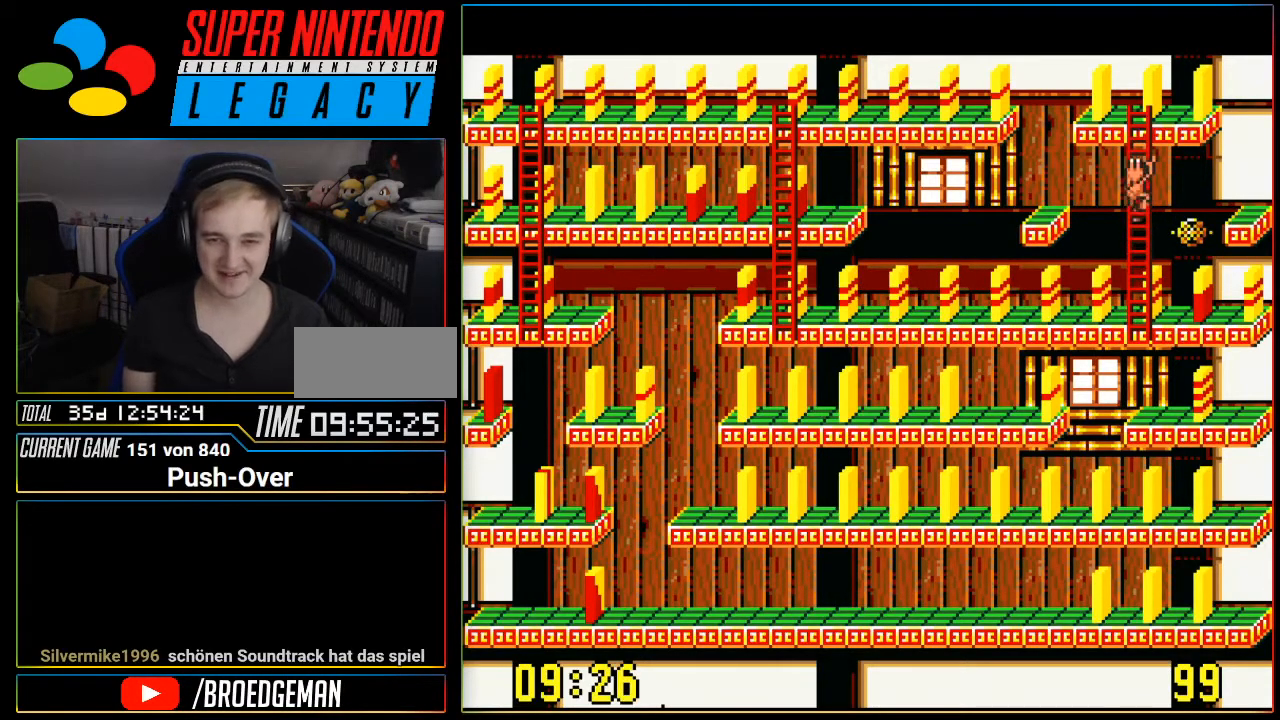
{"buttons": ["DPAD_UP"], "events": []}
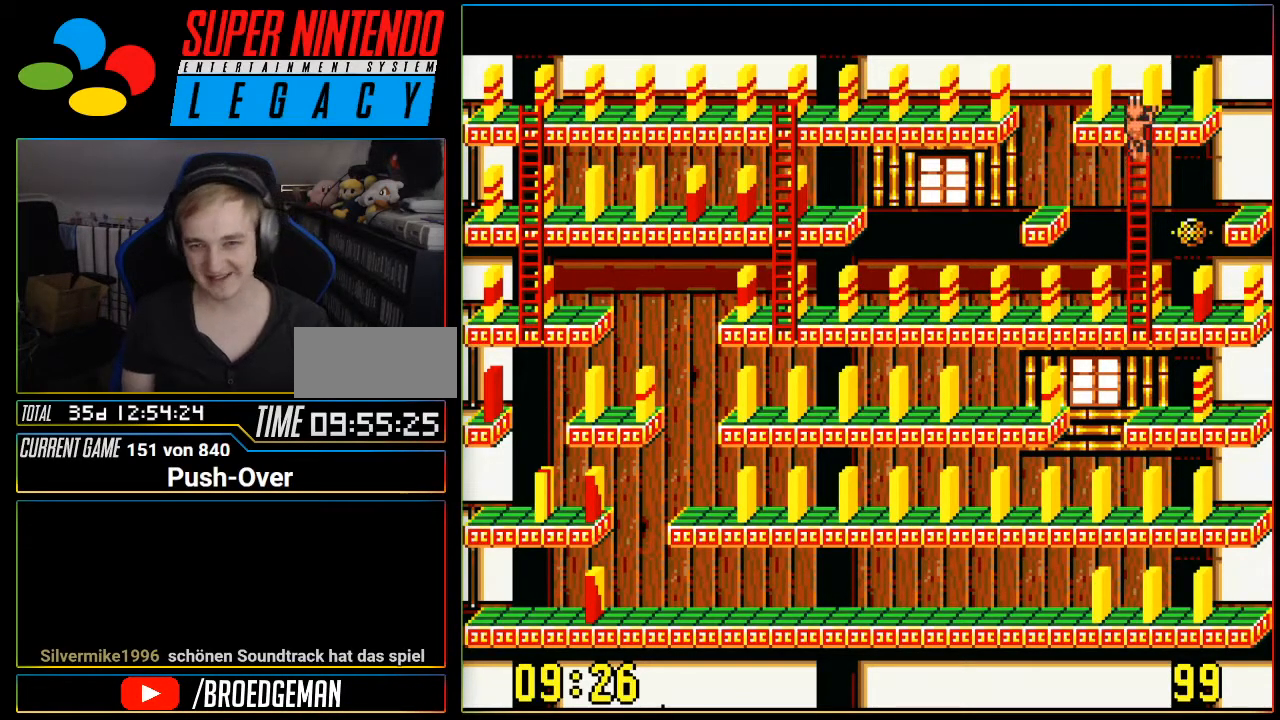
{"buttons": ["DPAD_RIGHT"], "events": [[83, "DPAD_UP", "up"], [133, "DPAD_RIGHT", "down"]]}
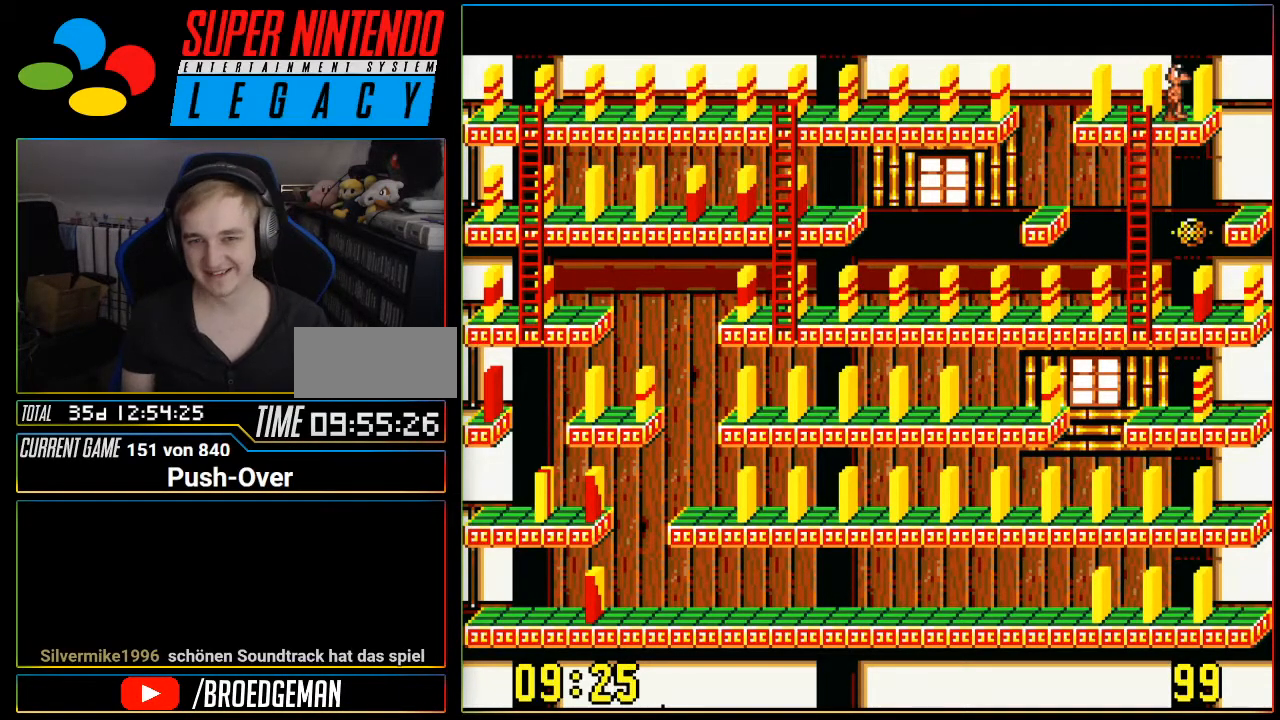
{"buttons": [], "events": [[150, "DPAD_RIGHT", "up"], [200, "A", "down"], [467, "A", "up"]]}
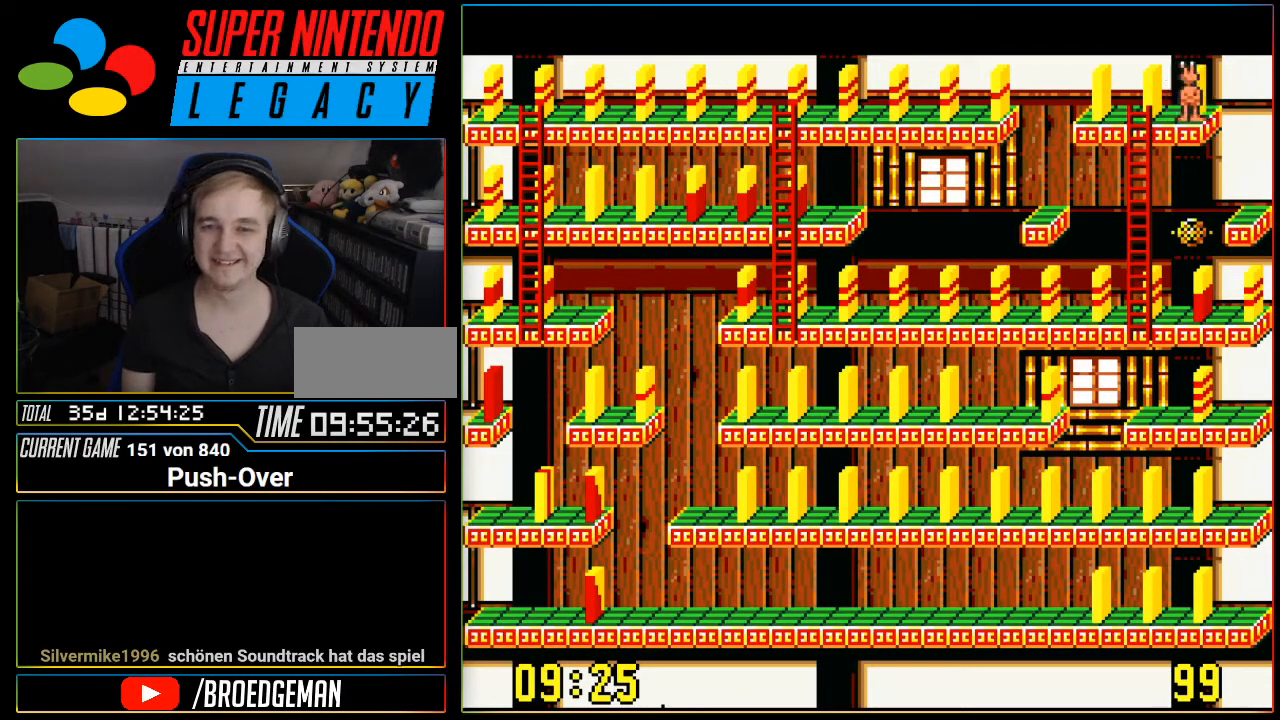
{"buttons": ["DPAD_RIGHT"], "events": [[283, "DPAD_RIGHT", "down"]]}
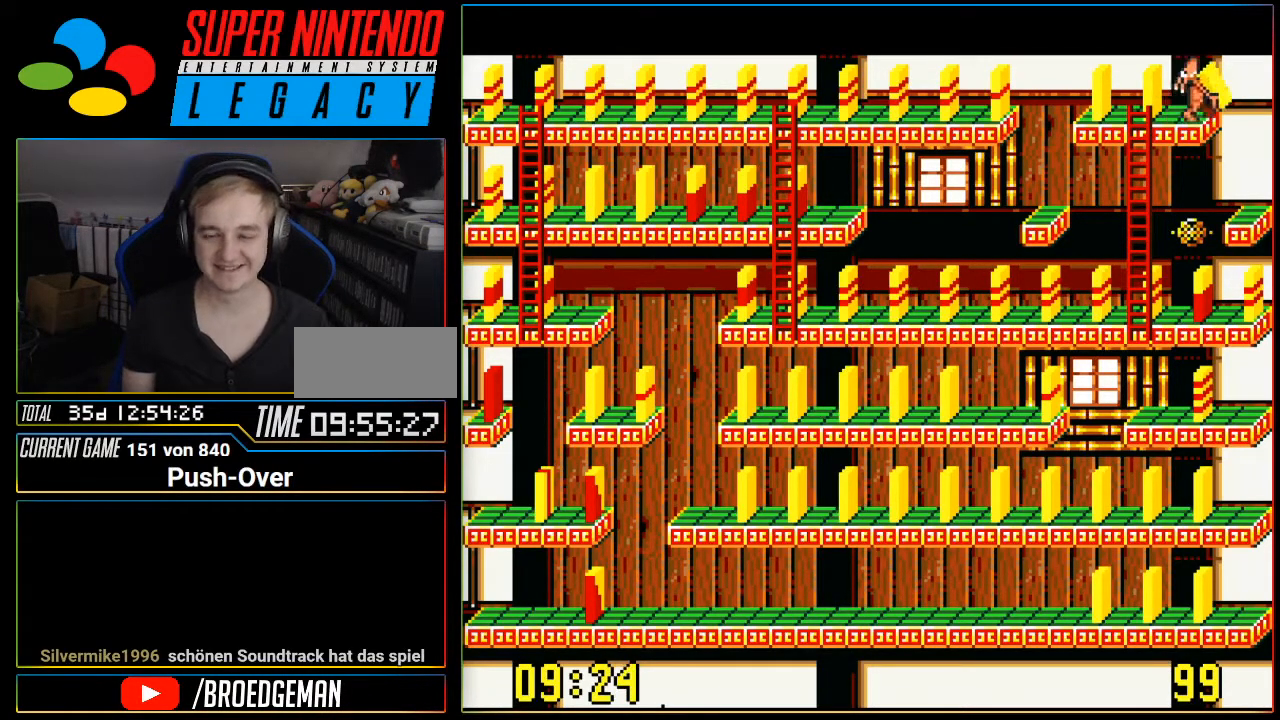
{"buttons": ["DPAD_RIGHT"], "events": []}
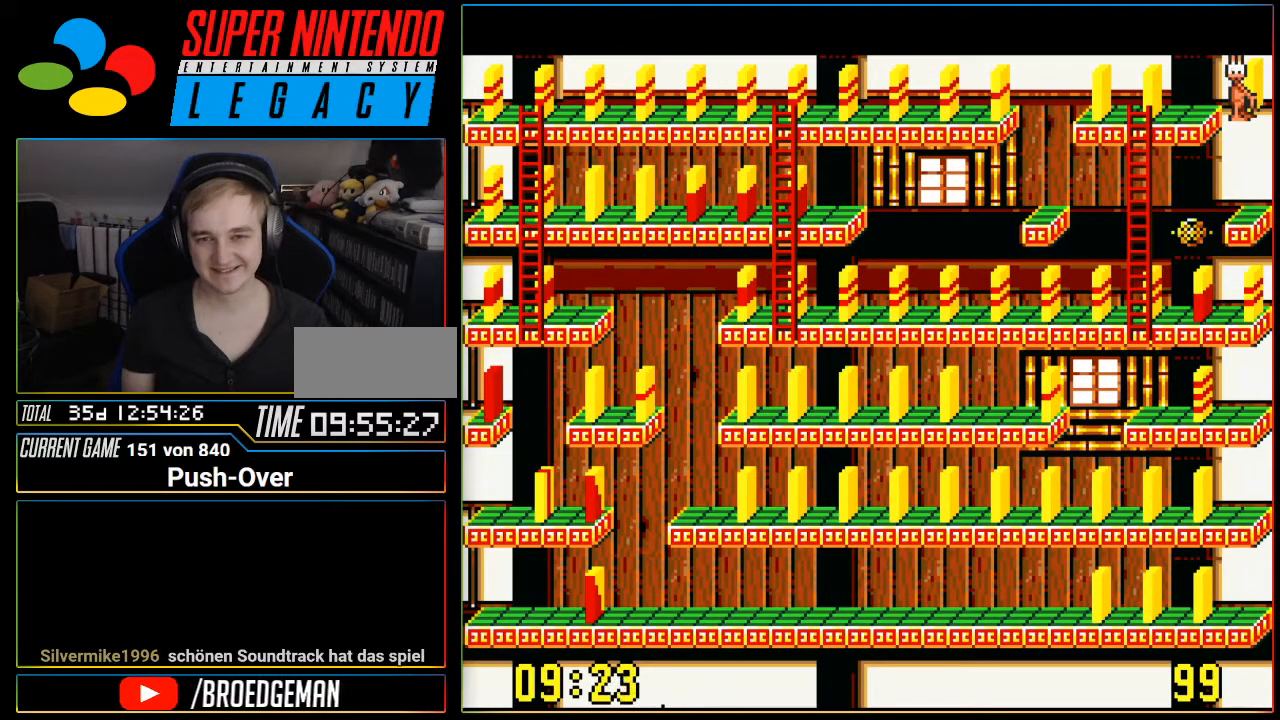
{"buttons": [], "events": [[317, "DPAD_RIGHT", "up"]]}